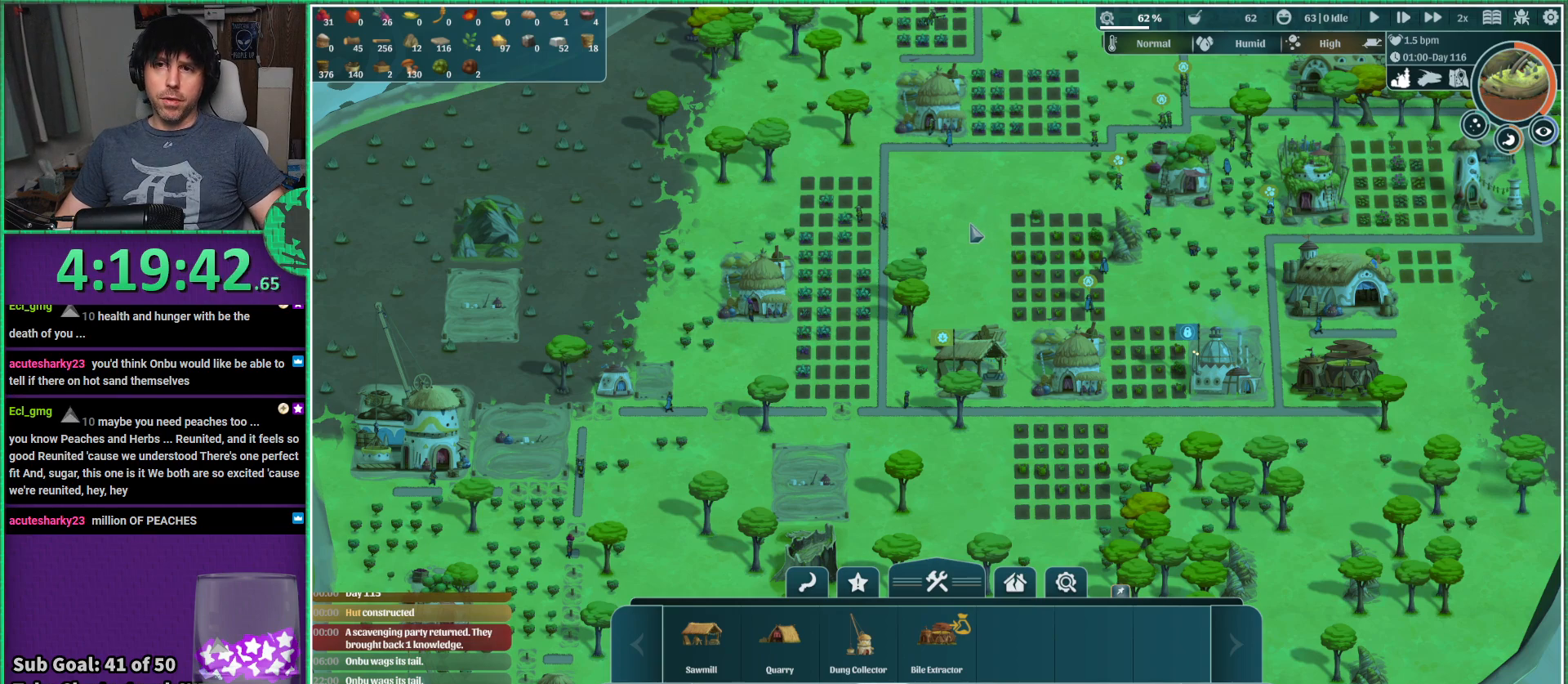
Gameplay with keyboard; each line is a JSON object with the keys held at the frame after it. "events" lists presses ("down") and releases ("up") of "a", "d", "e", "s", "shift", "space" and "w" between this image and that frame as [ms after this image, input, new state], when the widget could be followed in between. No other keys are recorded. Mouse input is not recorded.
{"keys": [], "events": [[150, "w", "down"], [284, "w", "up"]]}
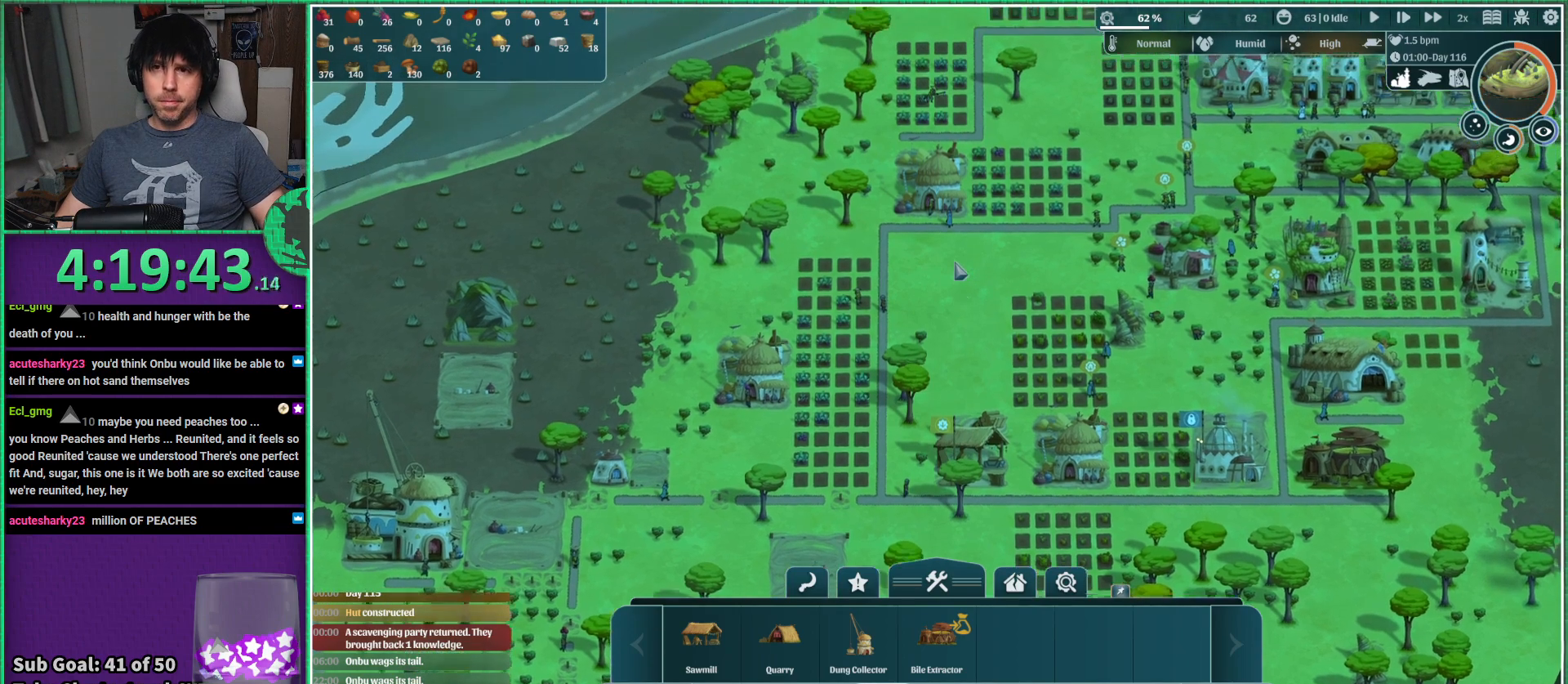
{"keys": [], "events": [[34, "s", "down"], [484, "s", "up"]]}
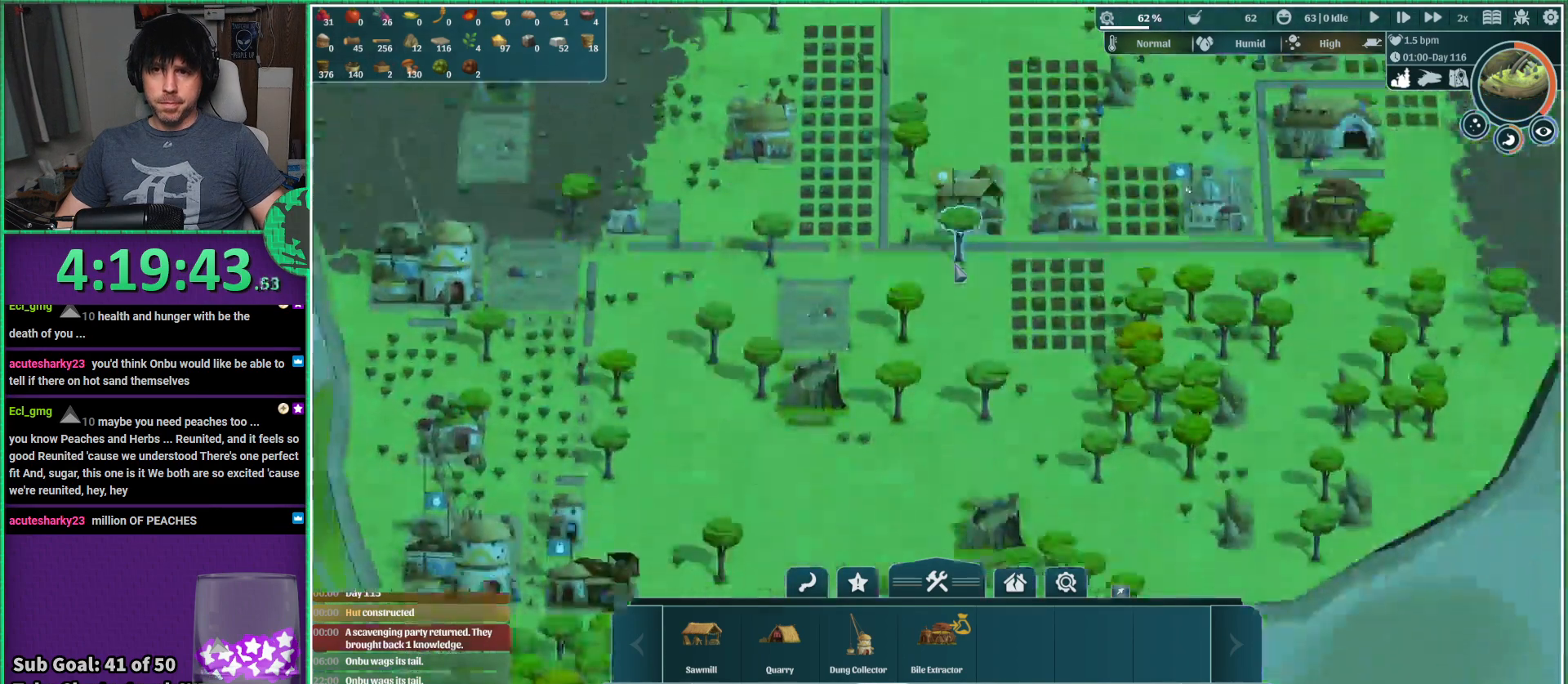
{"keys": [], "events": []}
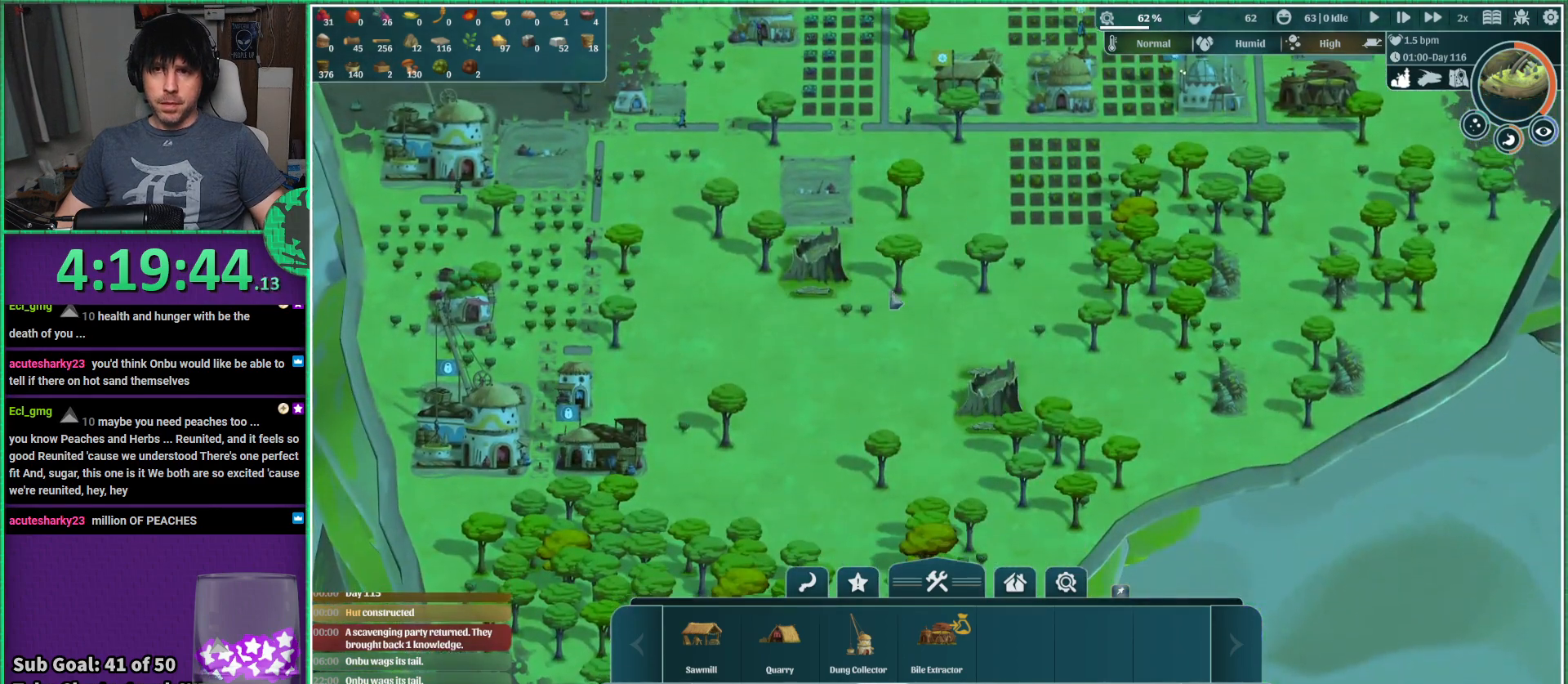
{"keys": [], "events": []}
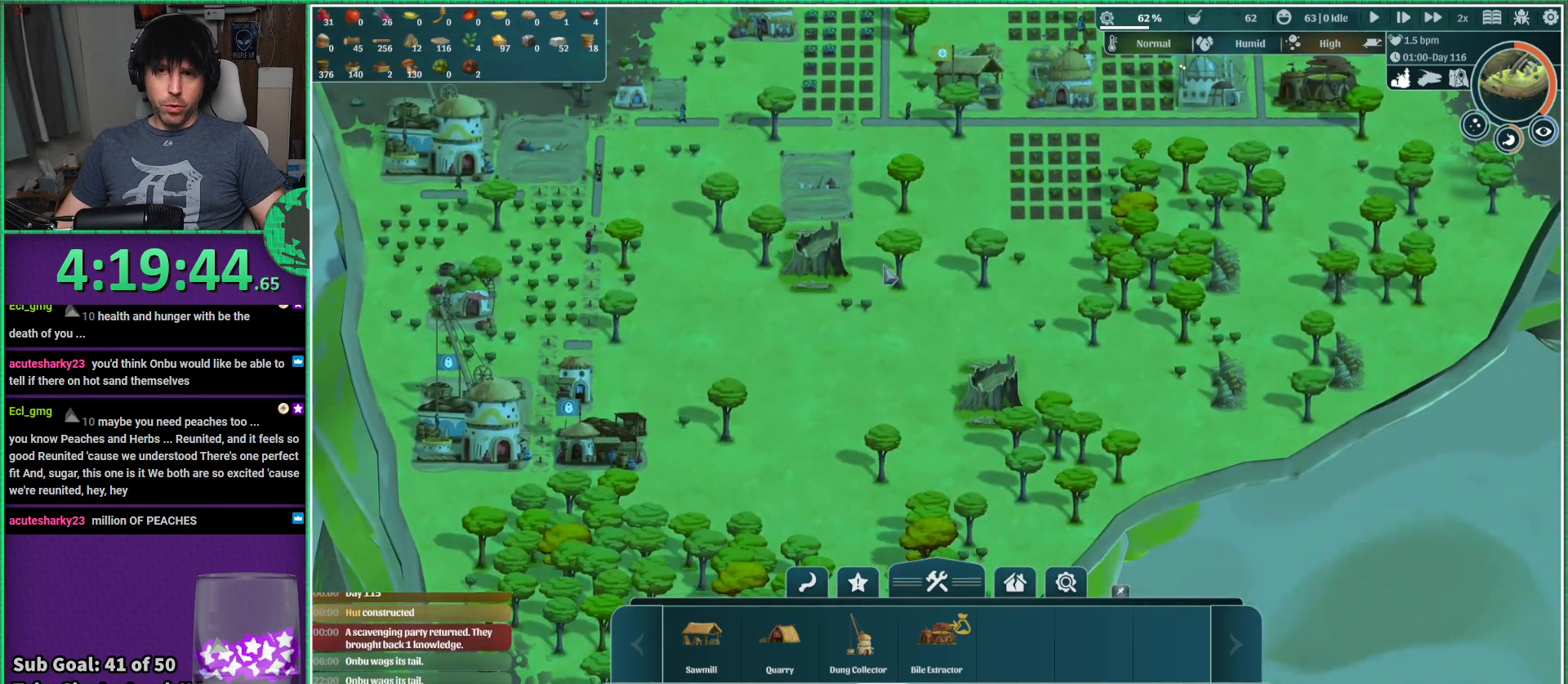
{"keys": [], "events": []}
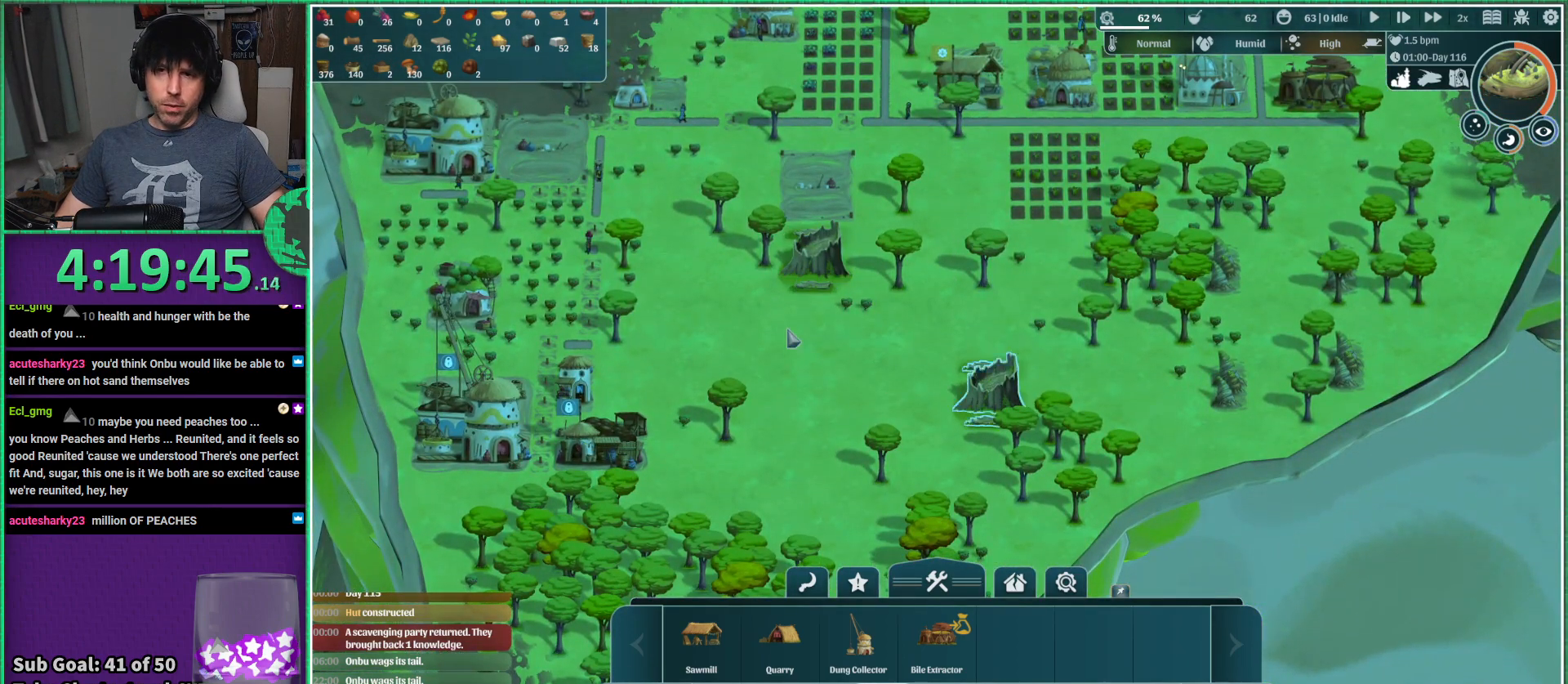
{"keys": [], "events": [[150, "w", "down"], [184, "d", "down"], [400, "d", "up"], [417, "w", "up"]]}
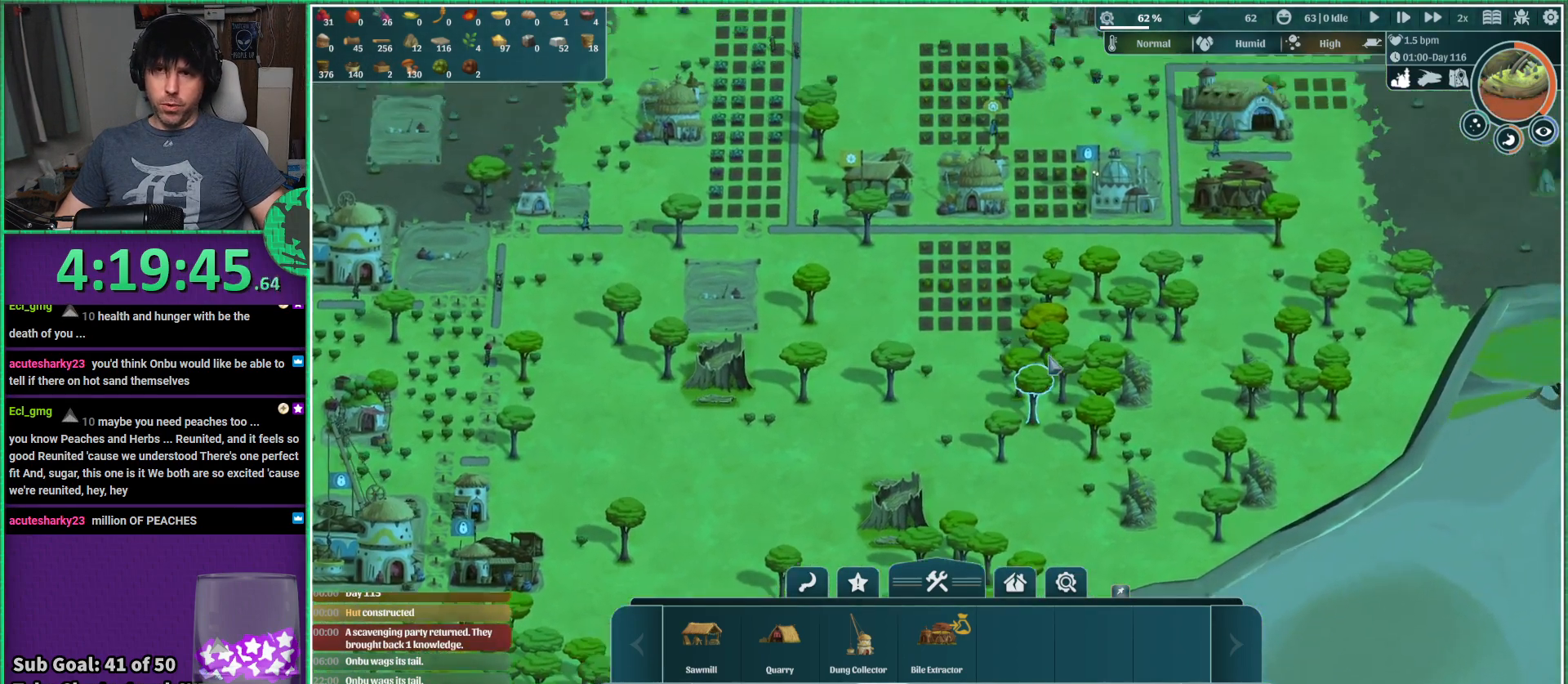
{"keys": [], "events": []}
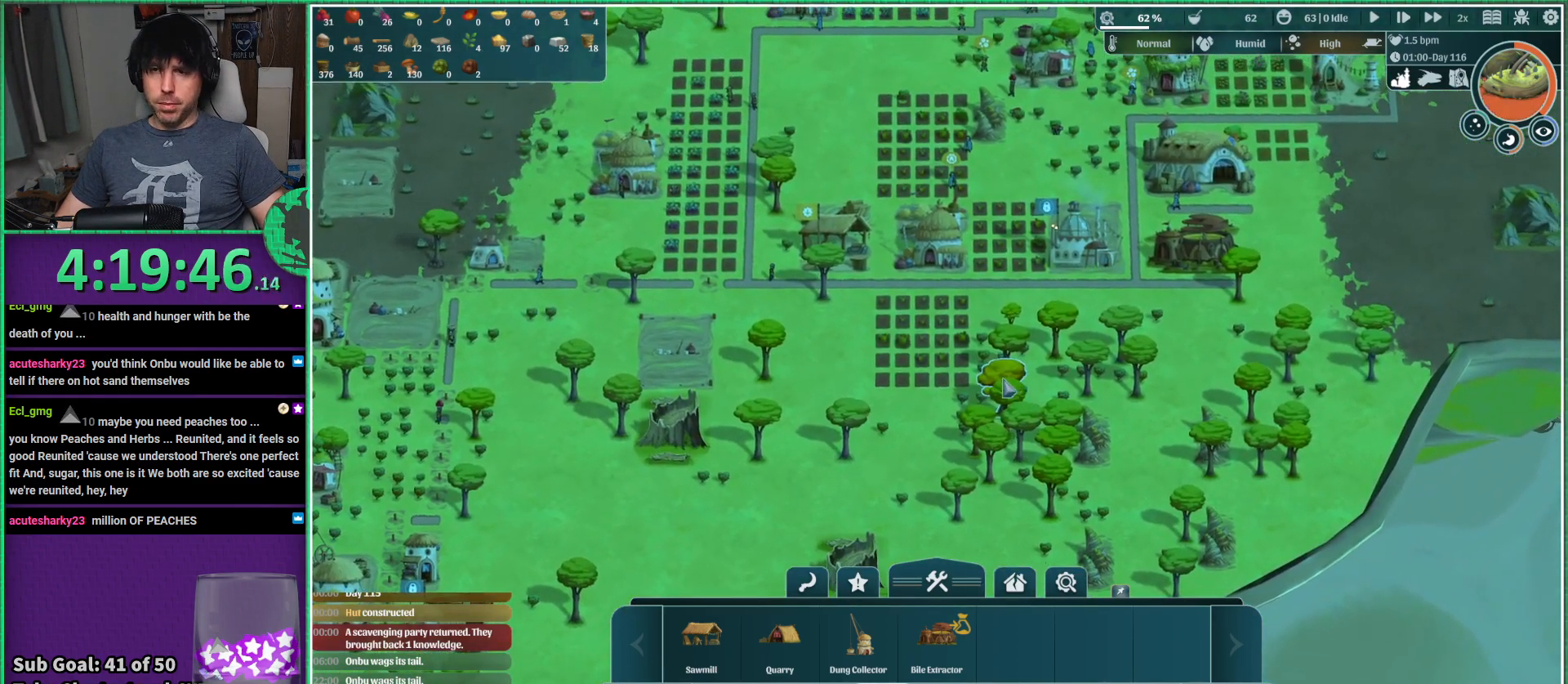
{"keys": [], "events": []}
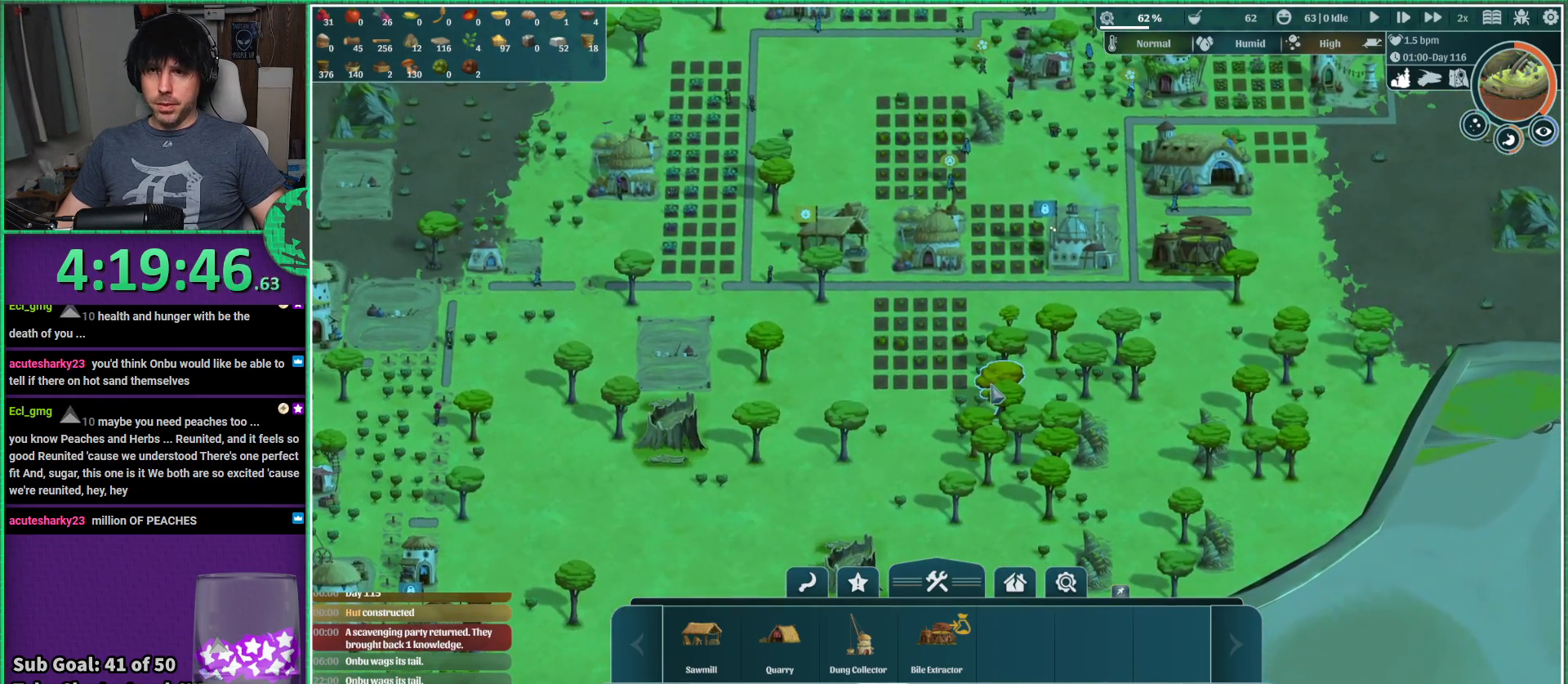
{"keys": [], "events": []}
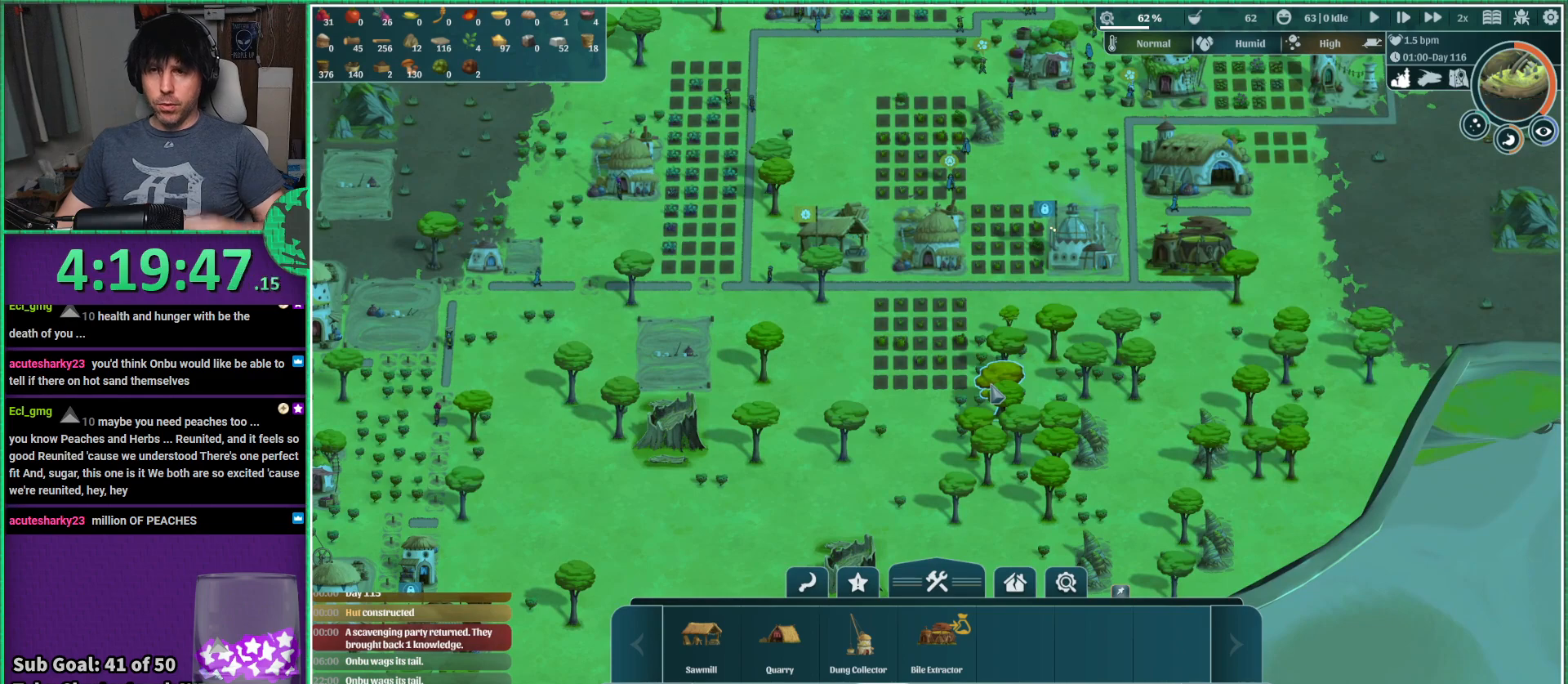
{"keys": [], "events": []}
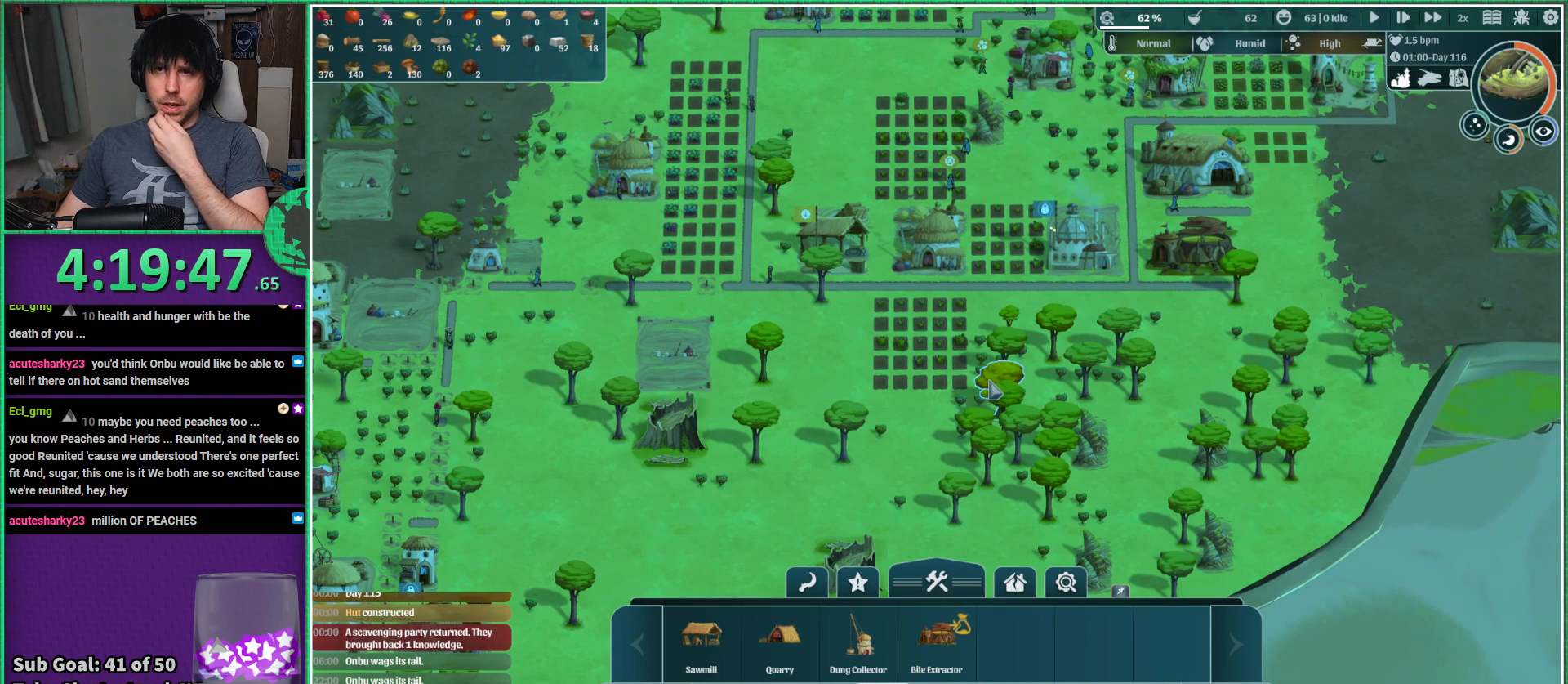
{"keys": [], "events": []}
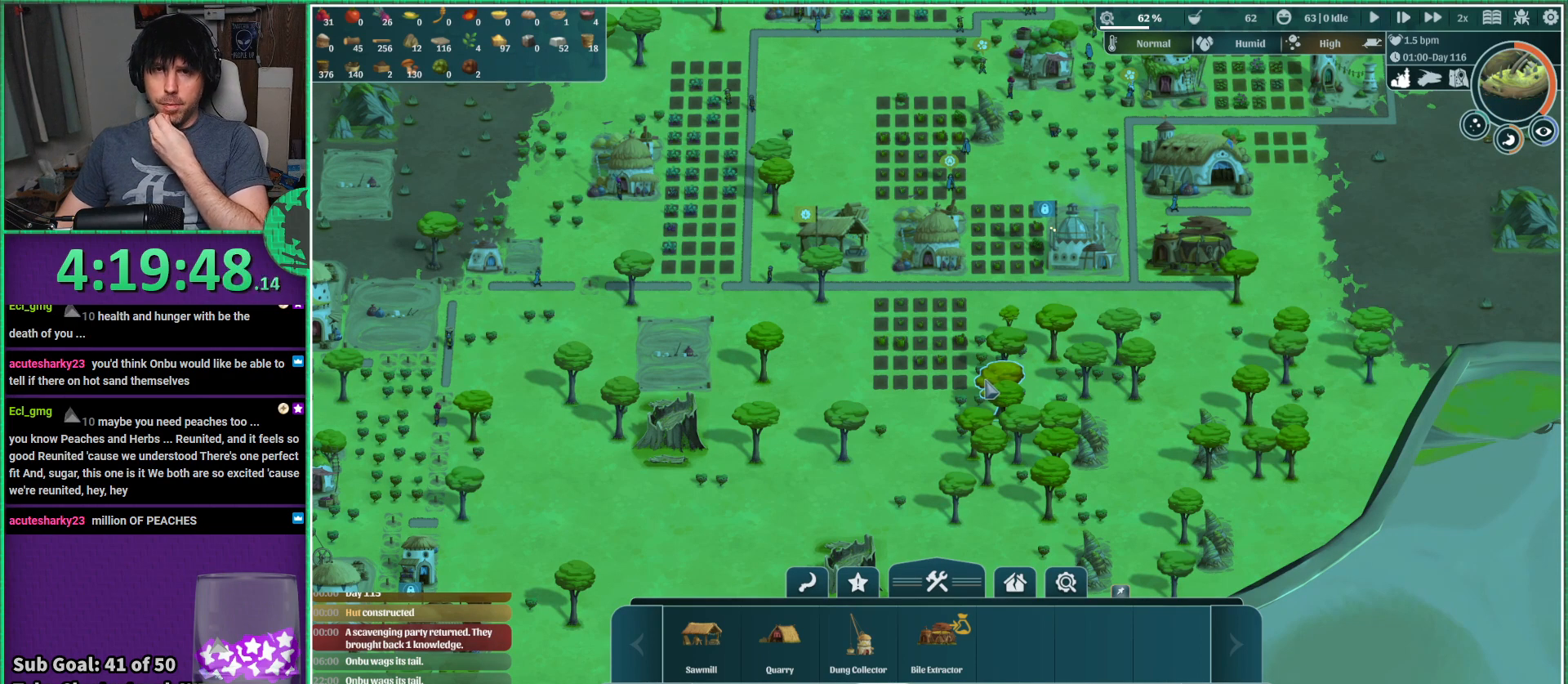
{"keys": [], "events": []}
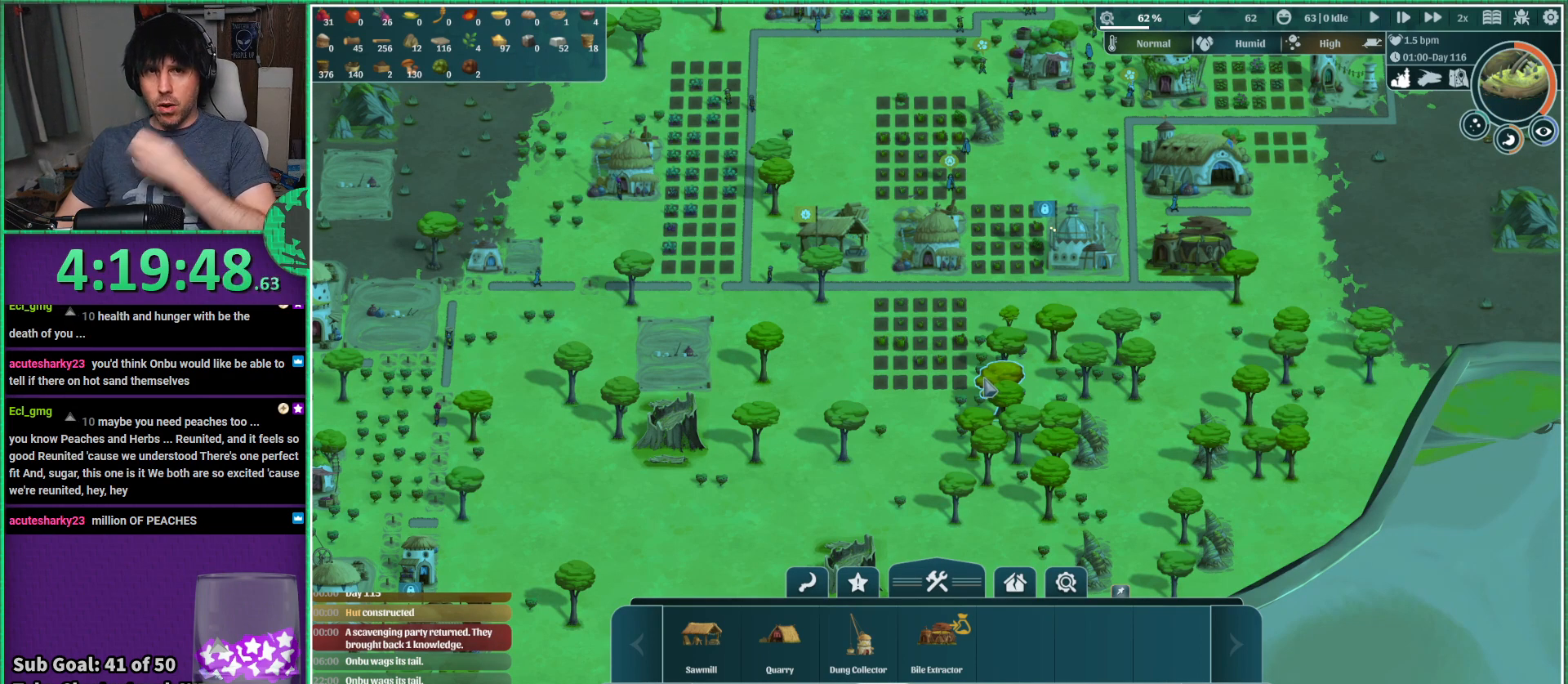
{"keys": [], "events": []}
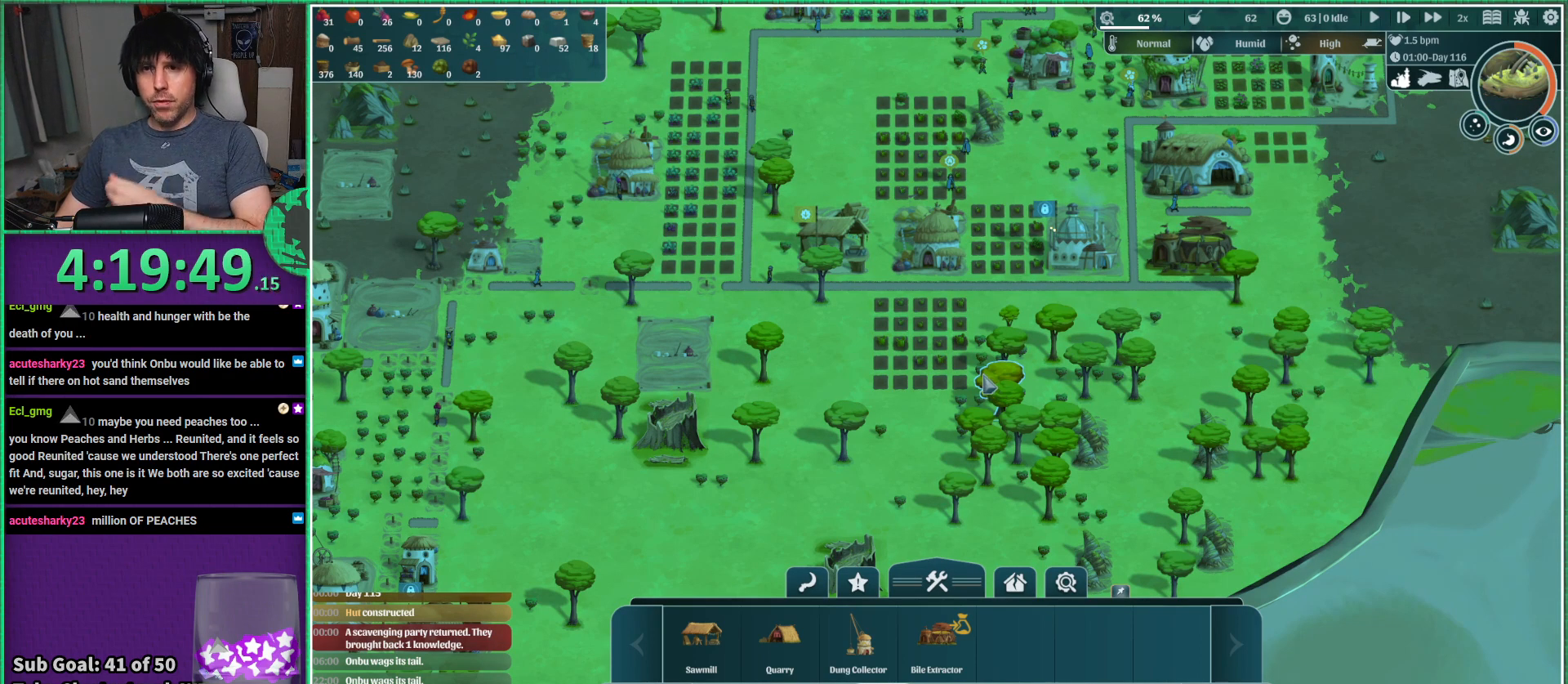
{"keys": [], "events": []}
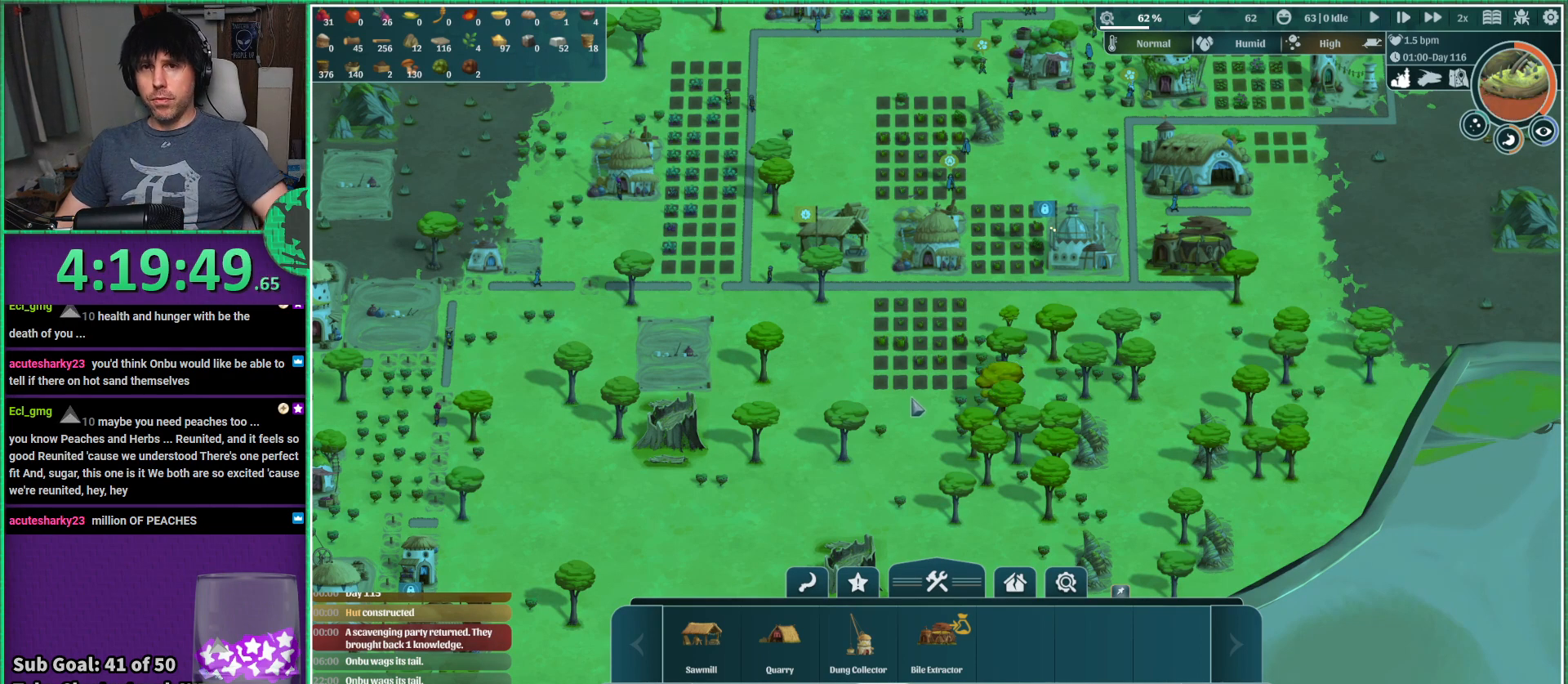
{"keys": ["w"], "events": [[484, "w", "down"]]}
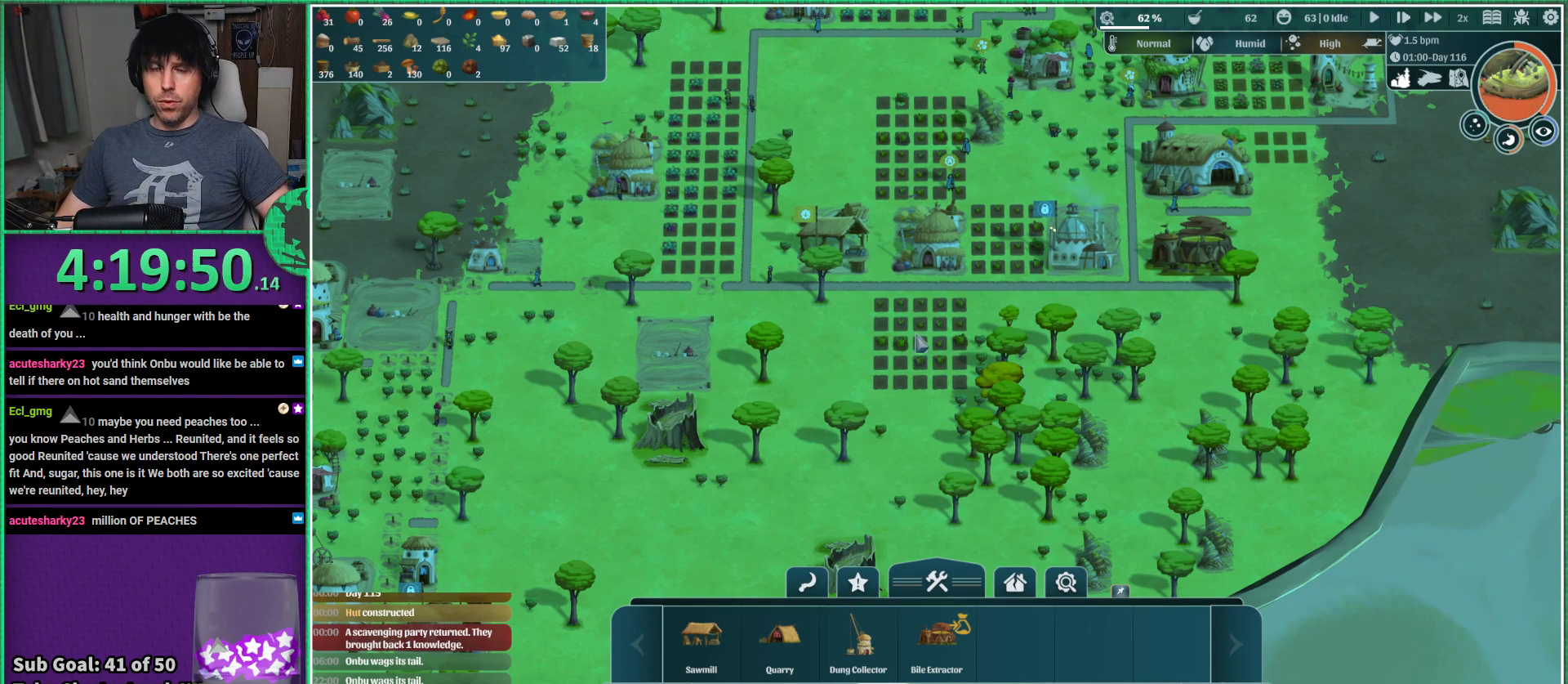
{"keys": [], "events": [[117, "w", "up"], [250, "a", "down"], [350, "a", "up"]]}
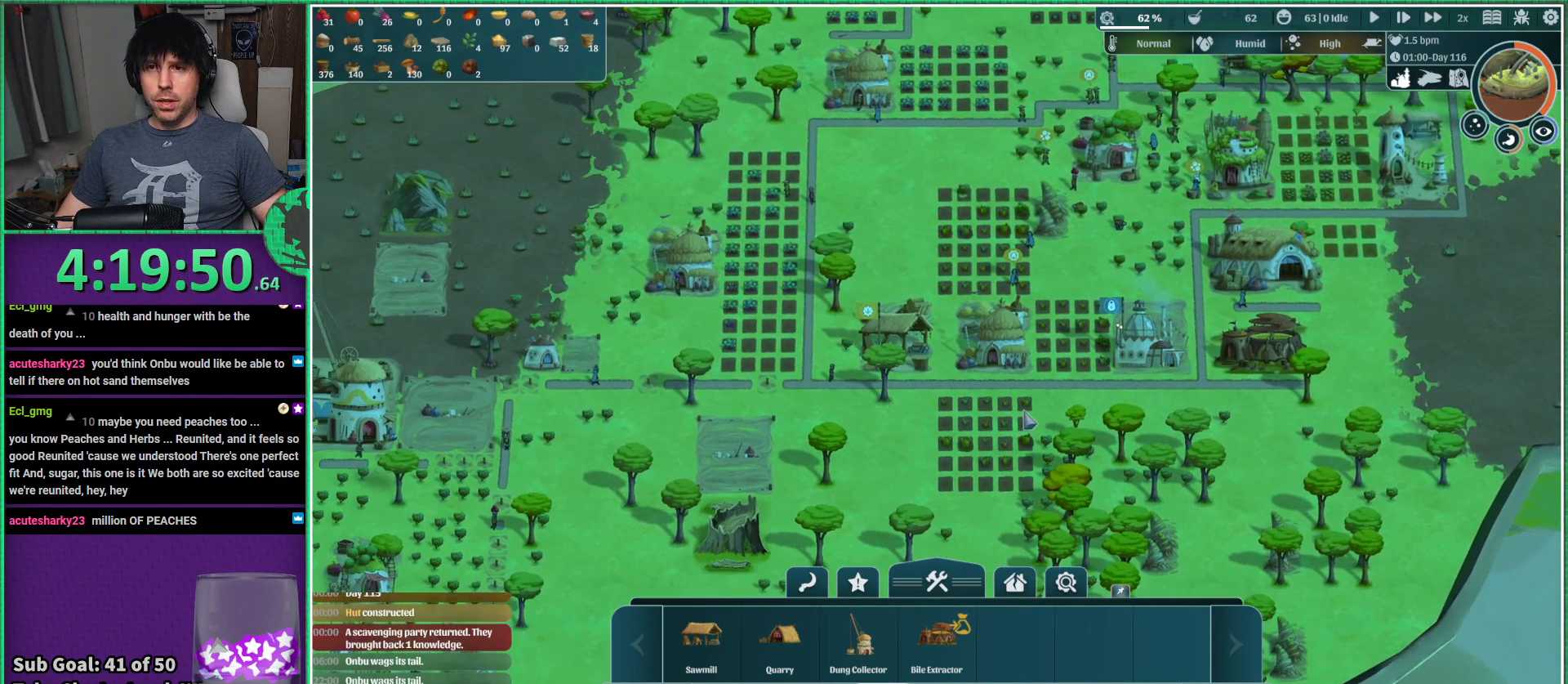
{"keys": [], "events": []}
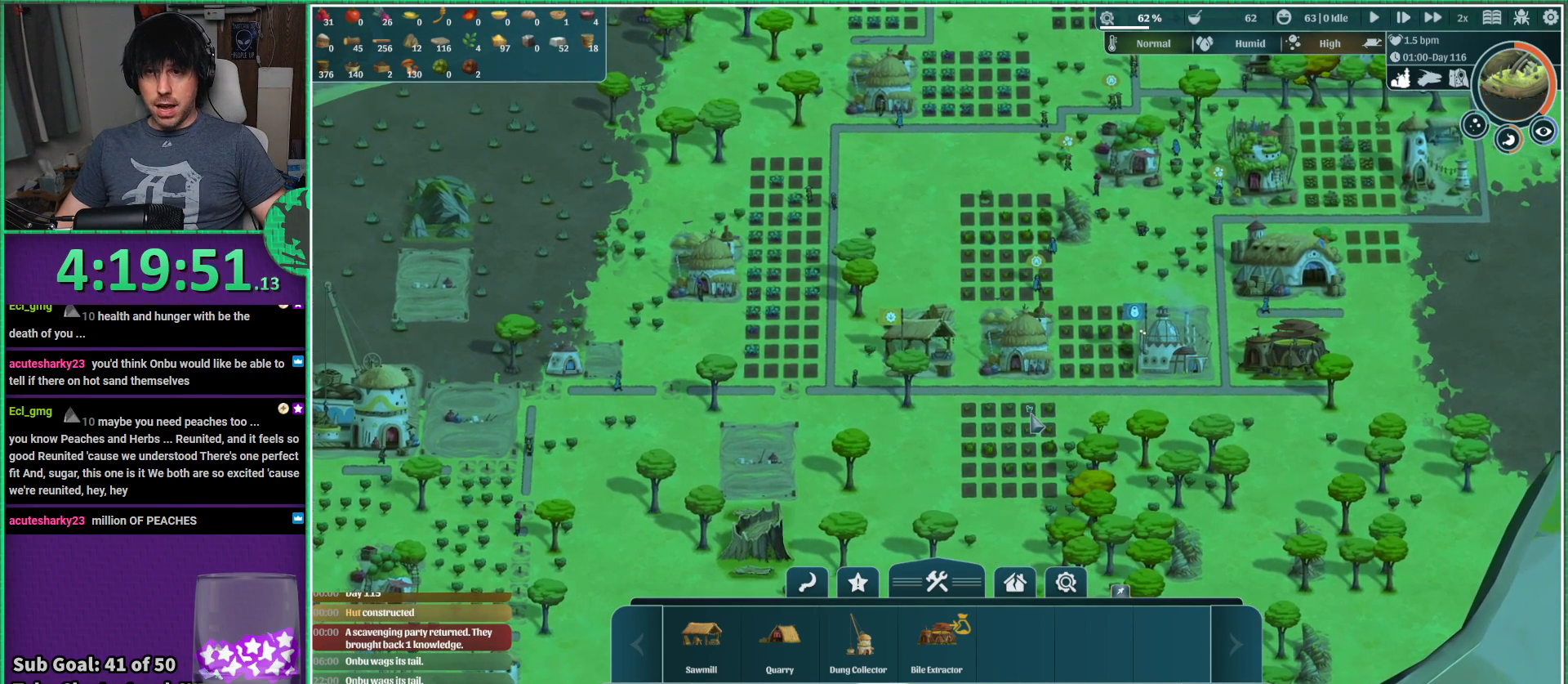
{"keys": [], "events": []}
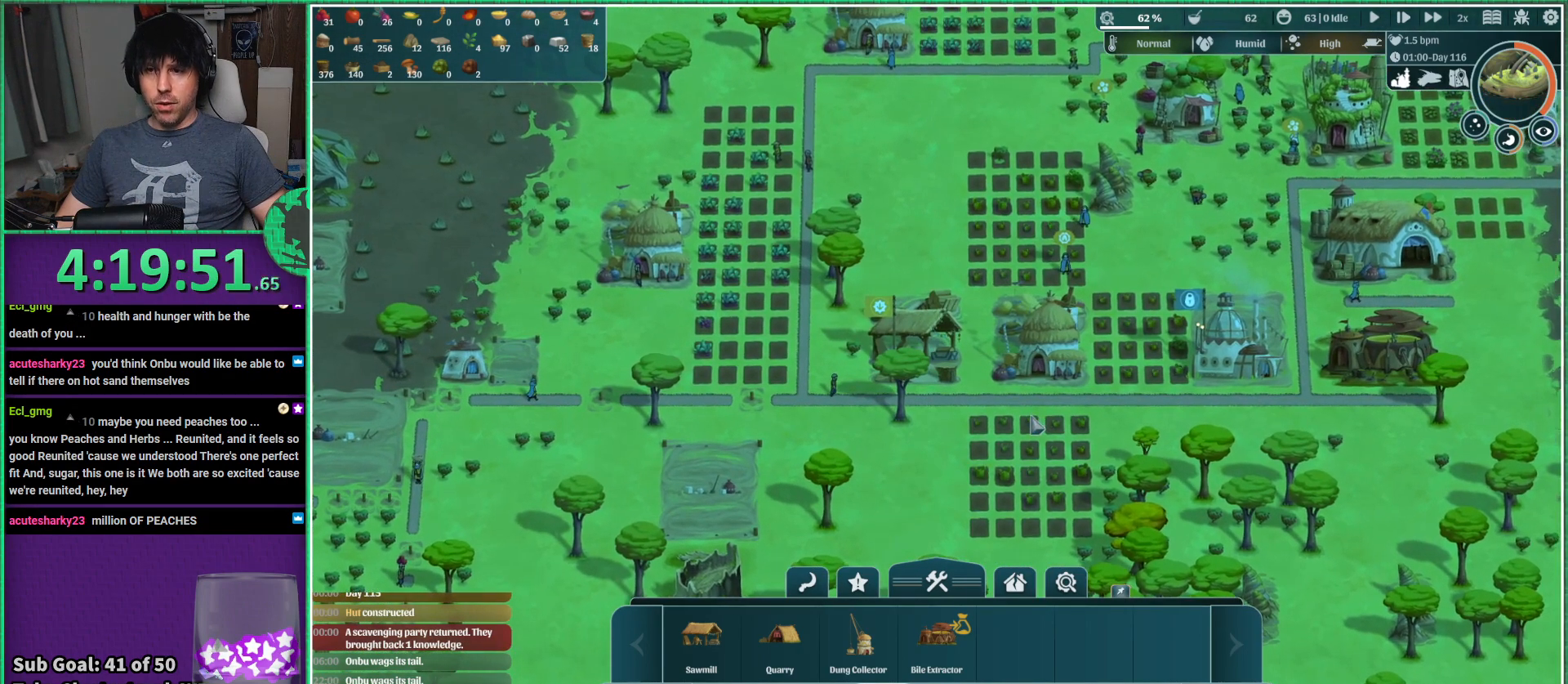
{"keys": [], "events": [[100, "d", "down"], [200, "w", "down"], [234, "d", "up"], [267, "w", "up"]]}